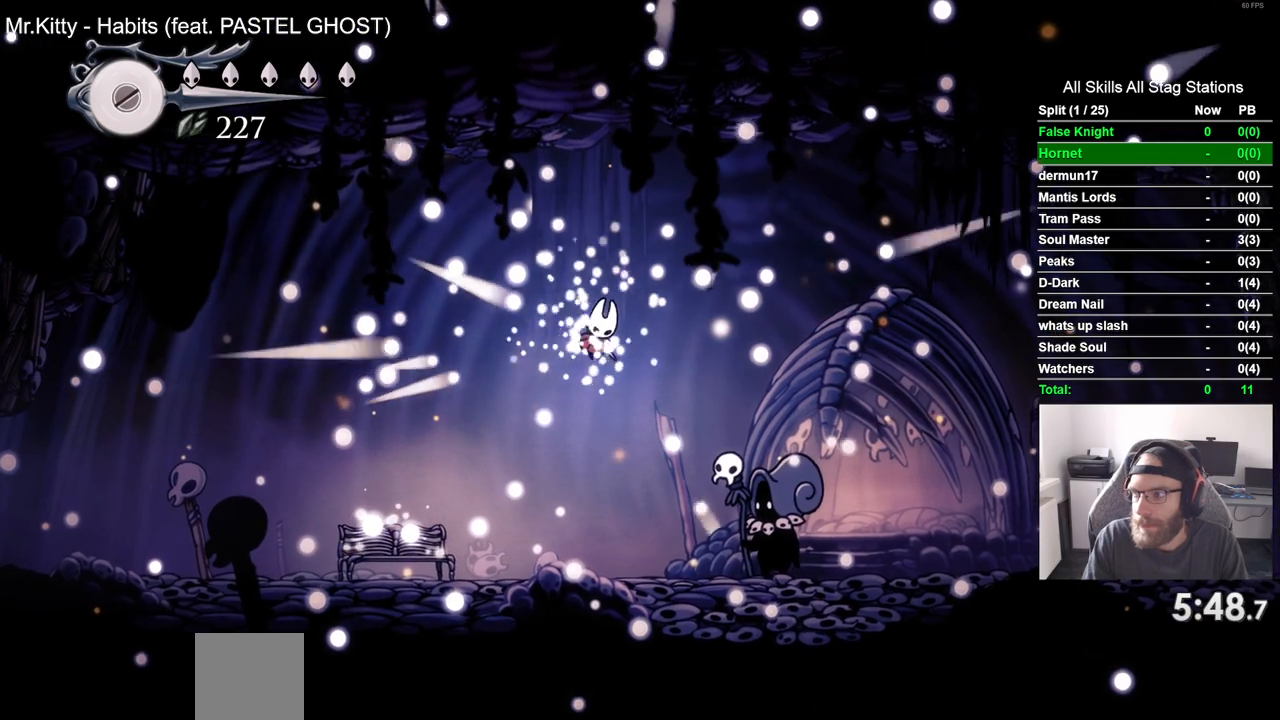
Gameplay with a controller (PlayStation layout); each line is a JSON object with the inputs held at the frame after it. "events" lists button and stick changes between this image and that frame as [ms after this image, input, new state], when the widget could be followed in between.
{"buttons": [], "left_stick": "center", "right_stick": "center", "events": [[67, "CROSS", "up"], [183, "CROSS", "down"], [267, "CROSS", "up"], [367, "CROSS", "down"], [467, "CROSS", "up"]]}
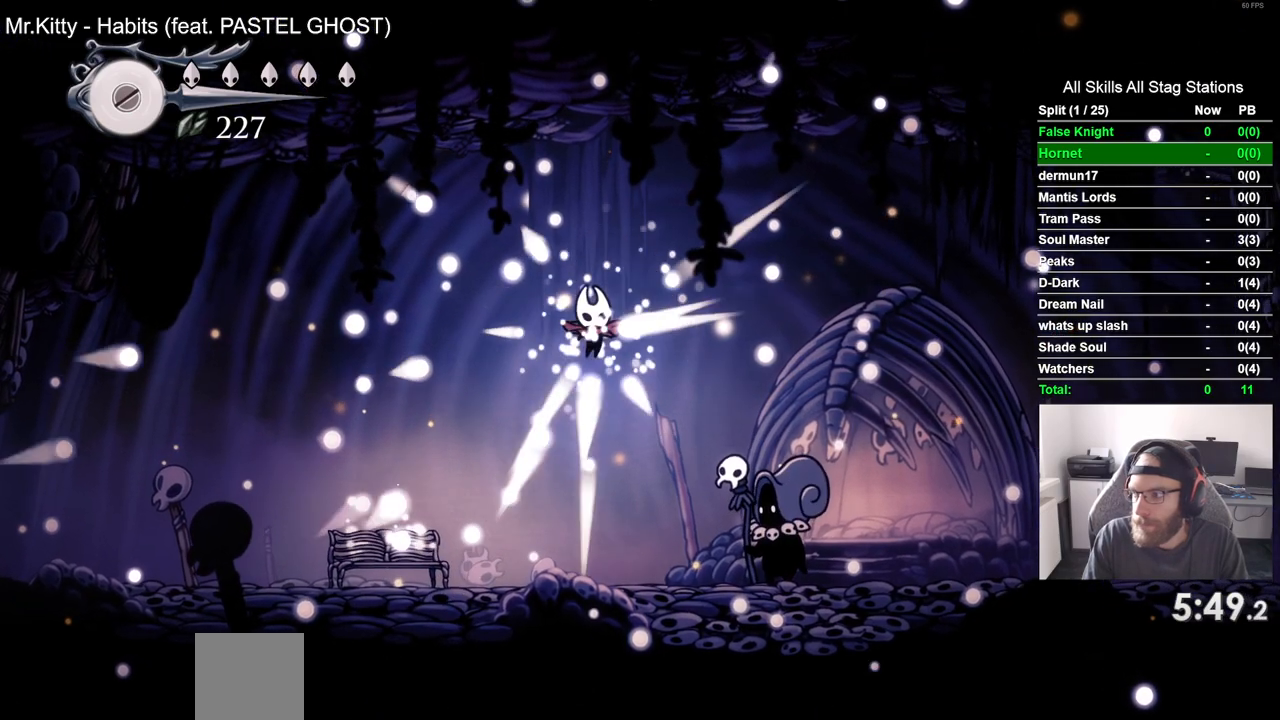
{"buttons": ["CROSS"], "left_stick": "center", "right_stick": "center", "events": [[67, "CROSS", "down"], [167, "CROSS", "up"], [250, "CROSS", "down"], [367, "CROSS", "up"], [467, "CROSS", "down"]]}
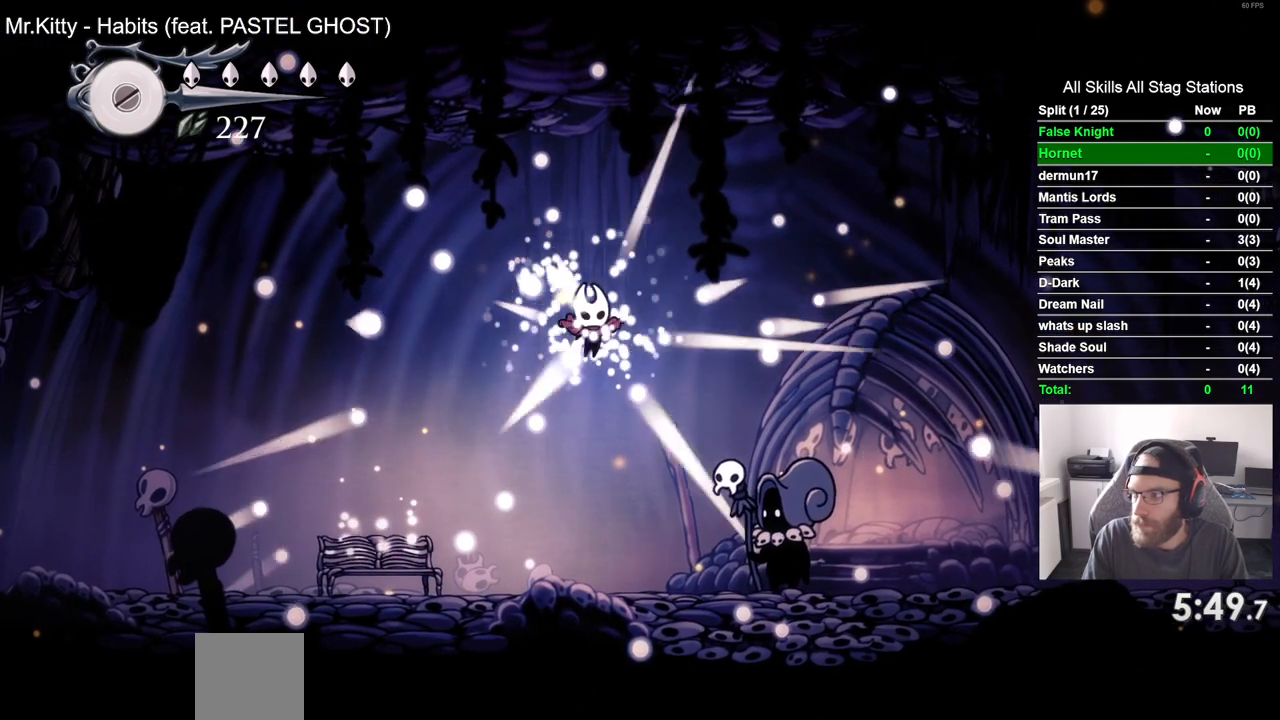
{"buttons": [], "left_stick": "center", "right_stick": "center", "events": [[50, "CROSS", "up"], [167, "CROSS", "down"], [267, "CROSS", "up"], [367, "CROSS", "down"], [467, "CROSS", "up"]]}
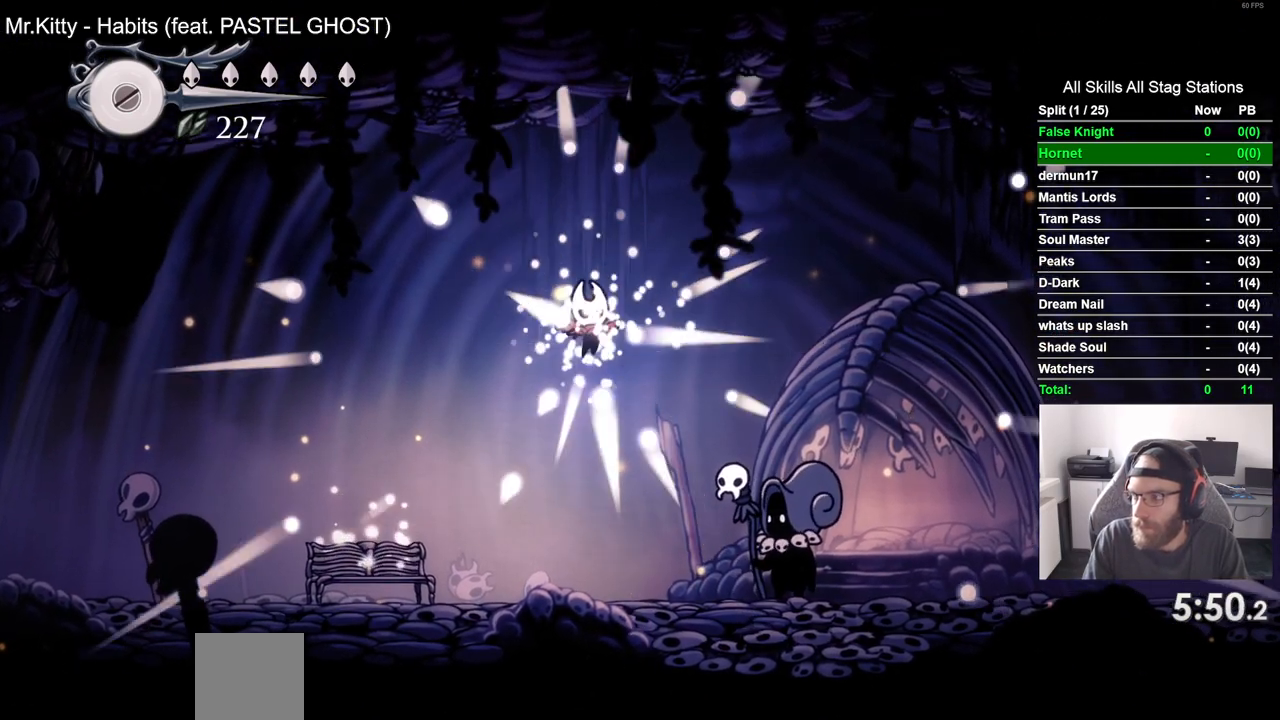
{"buttons": ["CROSS"], "left_stick": "center", "right_stick": "center", "events": [[83, "CROSS", "down"], [183, "CROSS", "up"], [267, "CROSS", "down"], [383, "CROSS", "up"], [500, "CROSS", "down"]]}
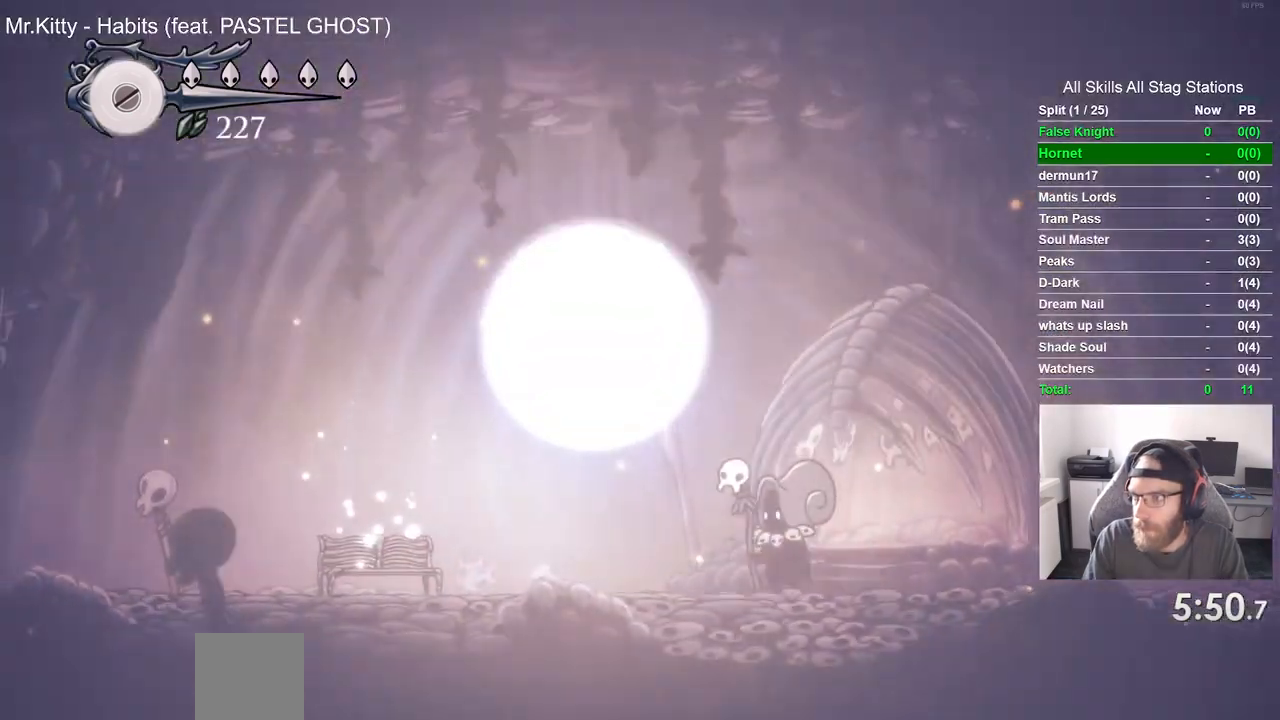
{"buttons": ["CROSS"], "left_stick": "center", "right_stick": "center", "events": [[100, "CROSS", "up"], [217, "CROSS", "down"], [317, "CROSS", "up"], [450, "CROSS", "down"]]}
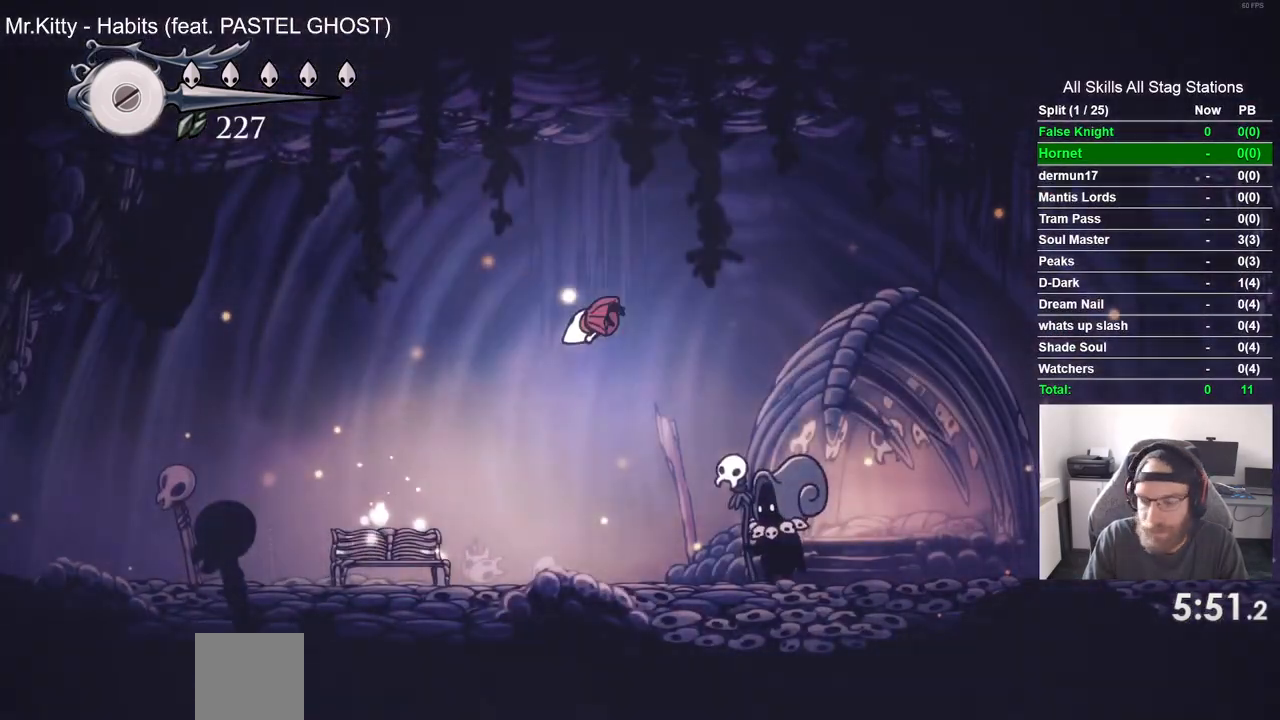
{"buttons": [], "left_stick": "center", "right_stick": "center", "events": [[33, "CROSS", "up"], [133, "CROSS", "down"], [233, "CROSS", "up"], [350, "CROSS", "down"], [433, "CROSS", "up"]]}
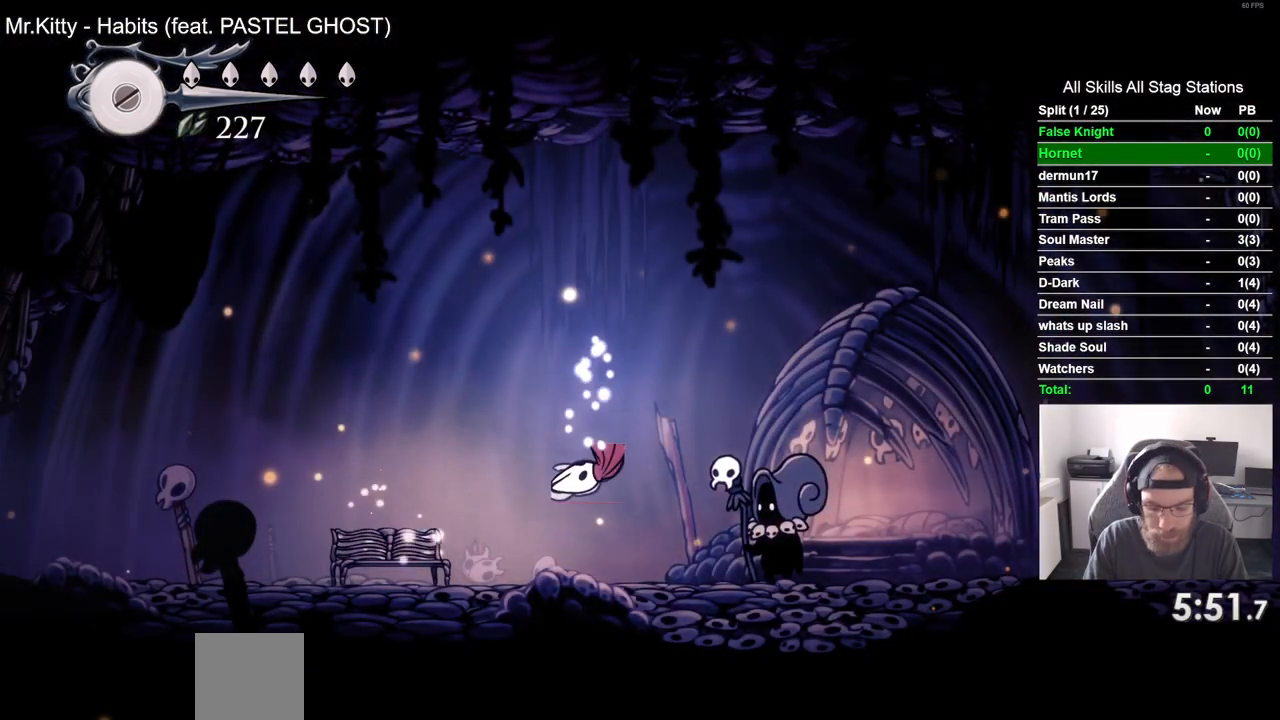
{"buttons": ["CROSS"], "left_stick": "center", "right_stick": "center", "events": [[67, "CROSS", "down"], [150, "CROSS", "up"], [267, "CROSS", "down"], [383, "CROSS", "up"], [483, "CROSS", "down"]]}
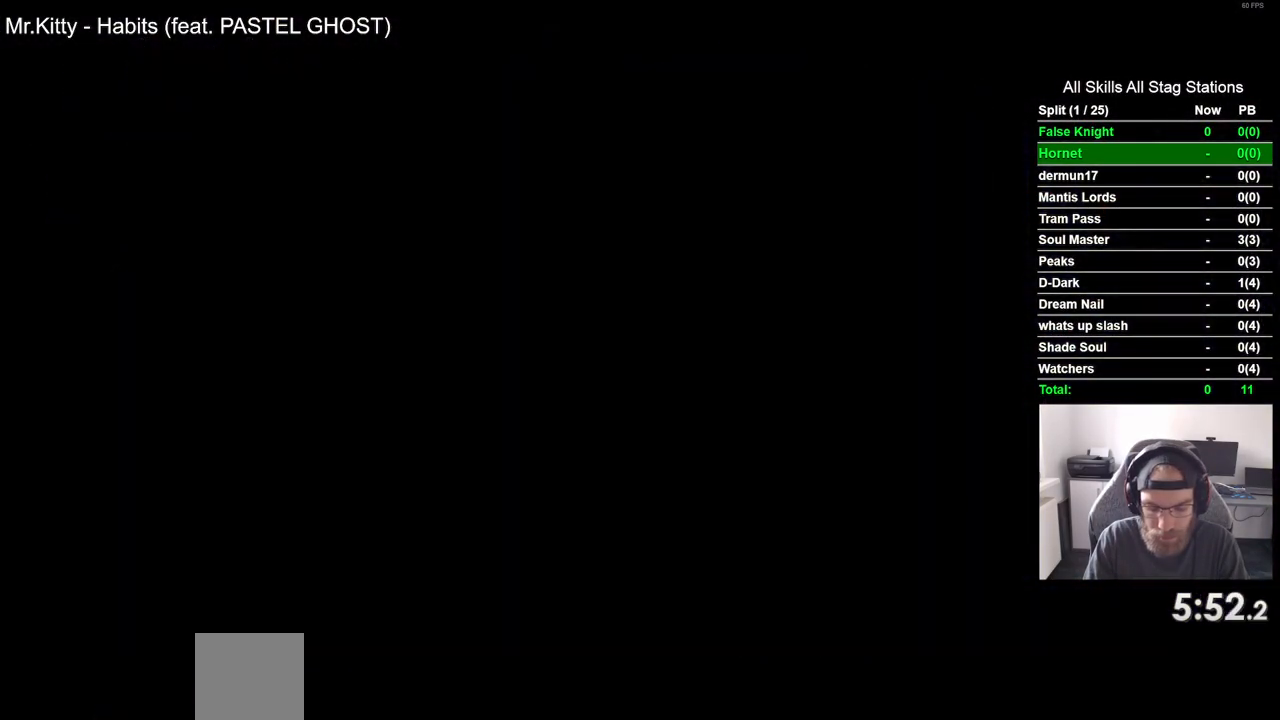
{"buttons": [], "left_stick": "center", "right_stick": "center", "events": [[67, "CROSS", "up"], [183, "CROSS", "down"], [267, "CROSS", "up"], [367, "CROSS", "down"], [467, "CROSS", "up"]]}
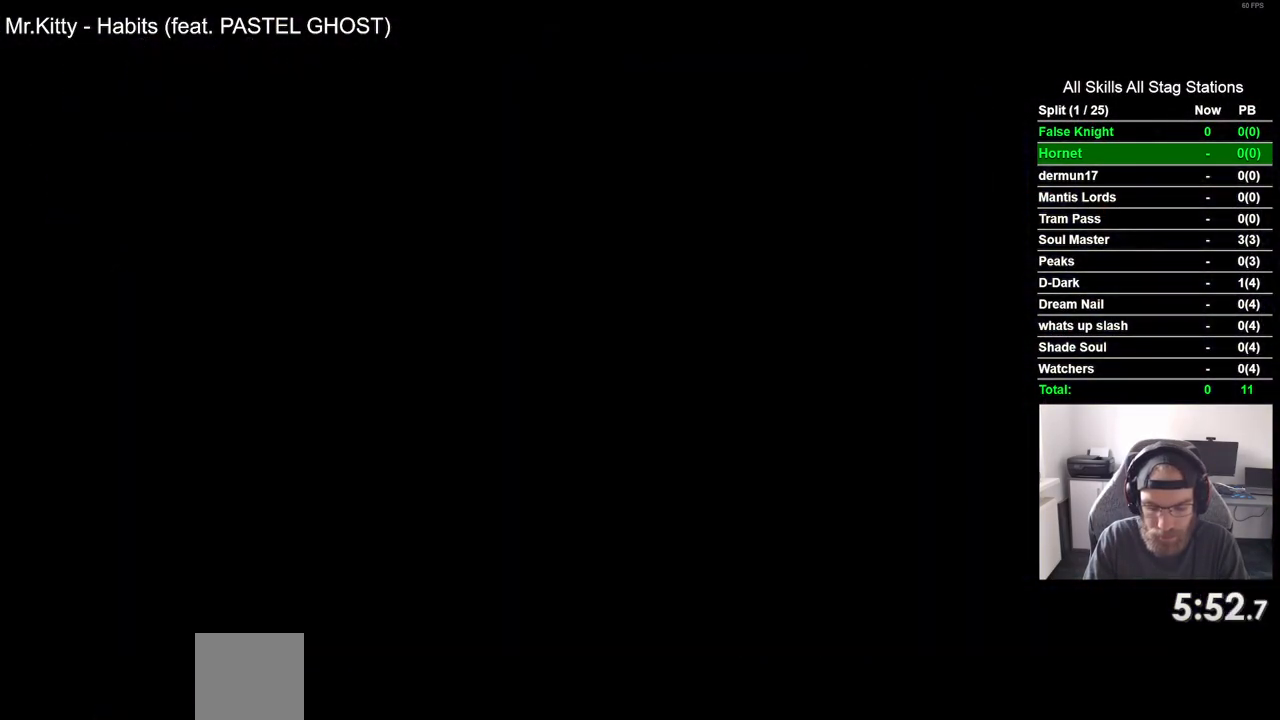
{"buttons": ["CROSS"], "left_stick": "center", "right_stick": "center", "events": [[67, "CROSS", "down"], [167, "CROSS", "up"], [267, "CROSS", "down"], [367, "CROSS", "up"], [467, "CROSS", "down"]]}
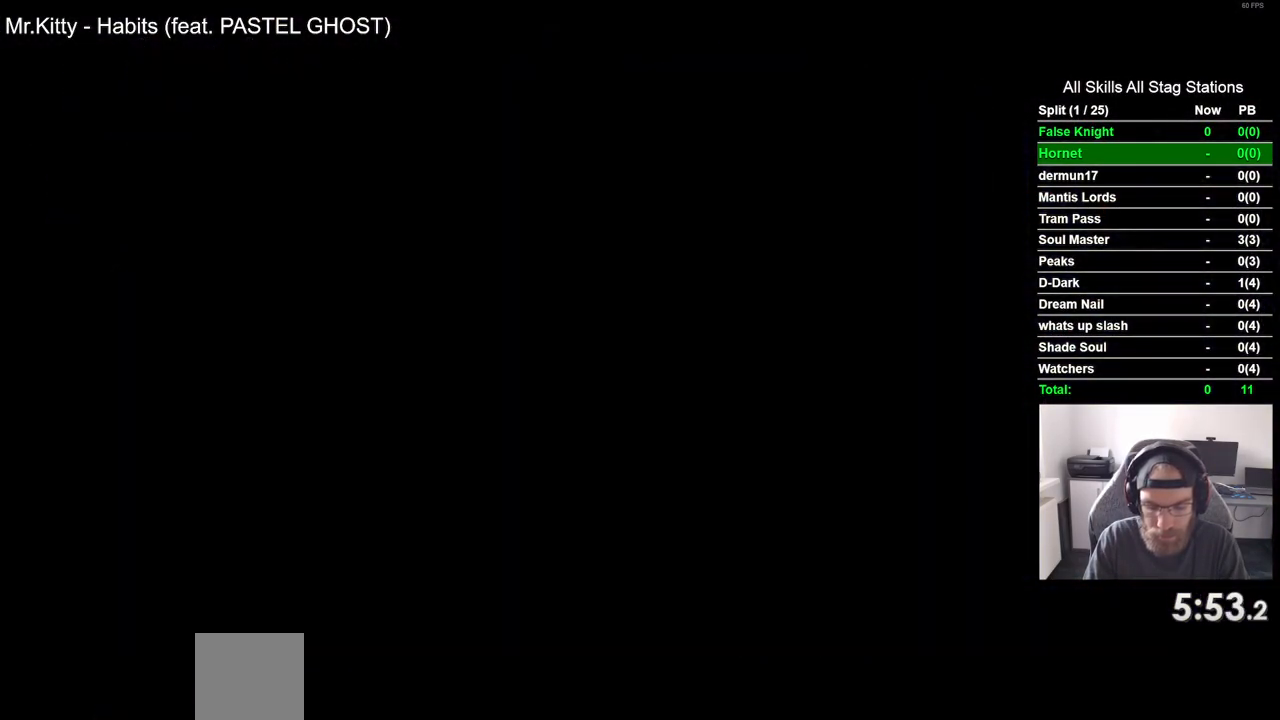
{"buttons": [], "left_stick": "center", "right_stick": "center", "events": [[67, "CROSS", "up"], [167, "CROSS", "down"], [267, "CROSS", "up"], [367, "CROSS", "down"], [467, "CROSS", "up"]]}
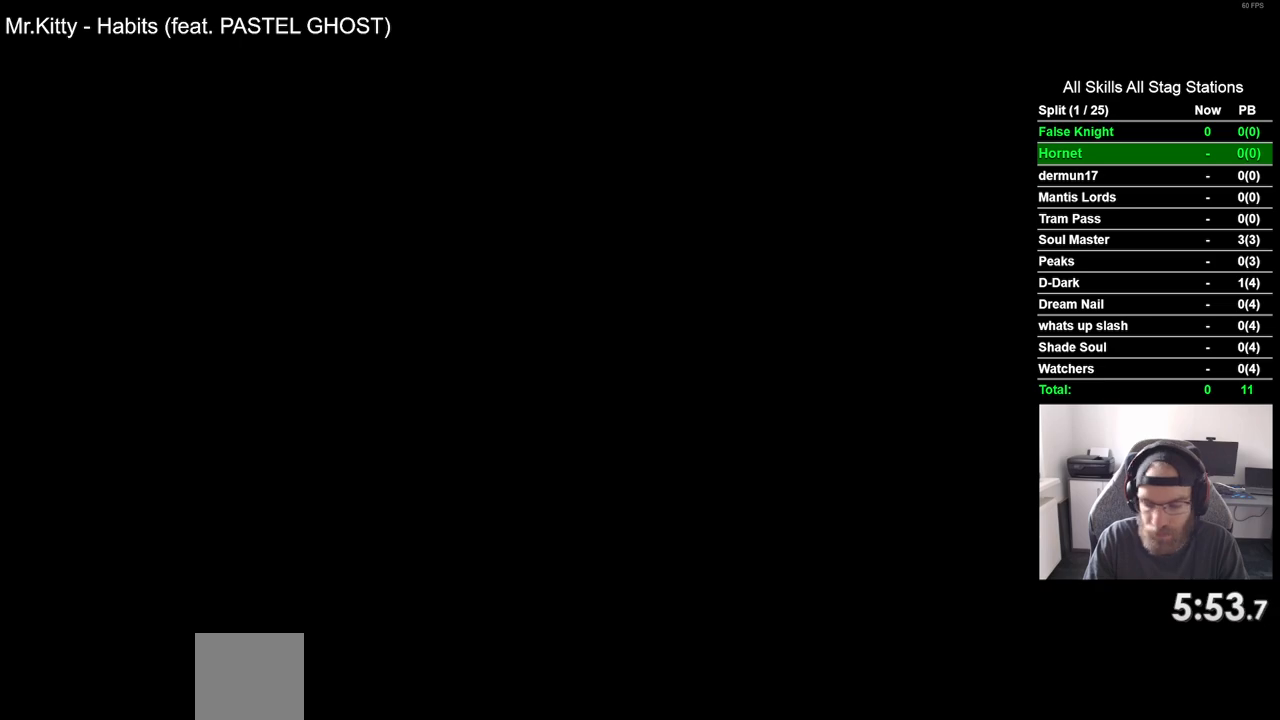
{"buttons": [], "left_stick": "center", "right_stick": "center", "events": [[67, "CROSS", "down"], [167, "CROSS", "up"], [283, "CROSS", "down"], [383, "CROSS", "up"]]}
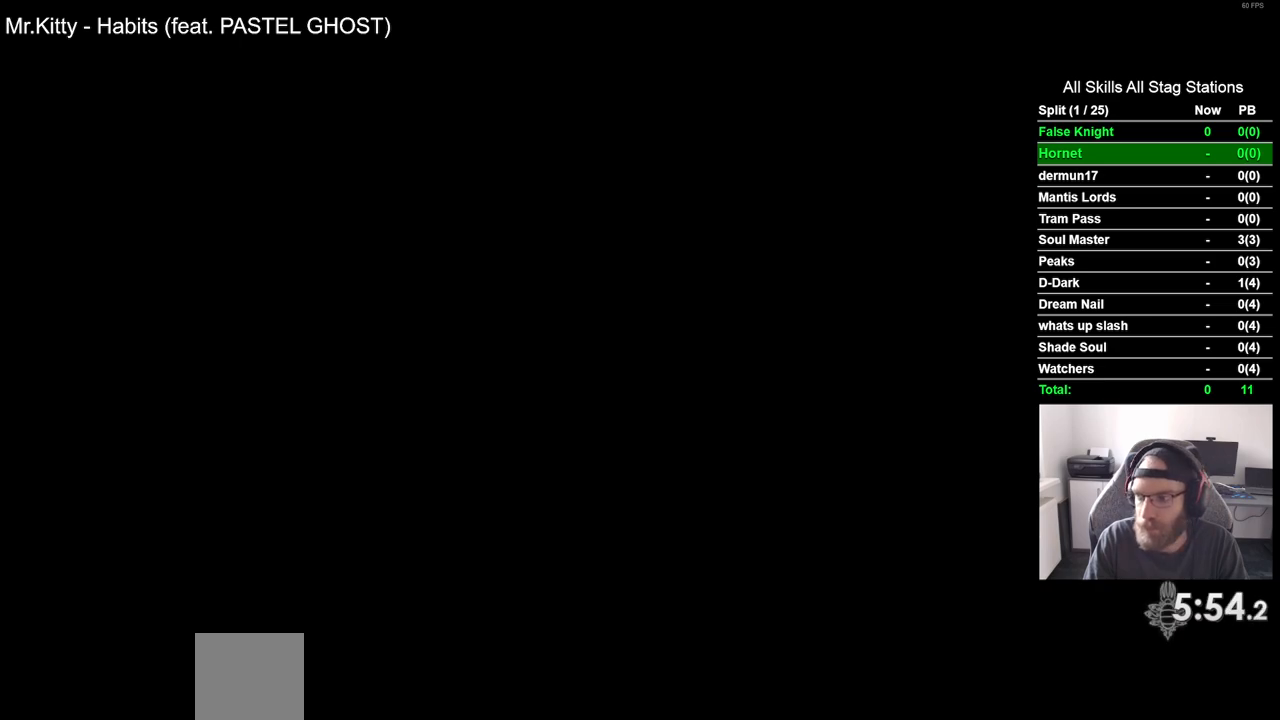
{"buttons": ["CROSS"], "left_stick": "center", "right_stick": "center", "events": [[17, "CROSS", "down"], [117, "CROSS", "up"], [233, "CROSS", "down"], [333, "CROSS", "up"], [433, "CROSS", "down"]]}
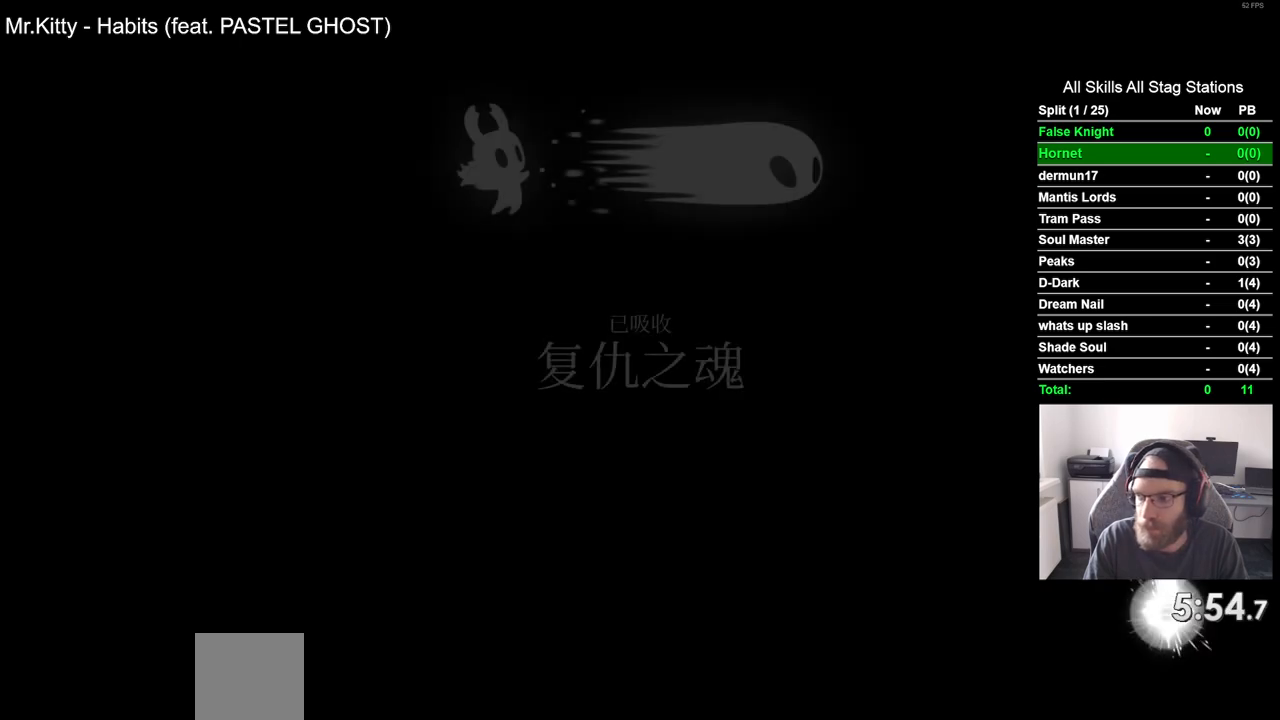
{"buttons": [], "left_stick": "center", "right_stick": "center", "events": [[33, "CROSS", "up"], [150, "CROSS", "down"], [233, "CROSS", "up"], [350, "CROSS", "down"], [450, "CROSS", "up"]]}
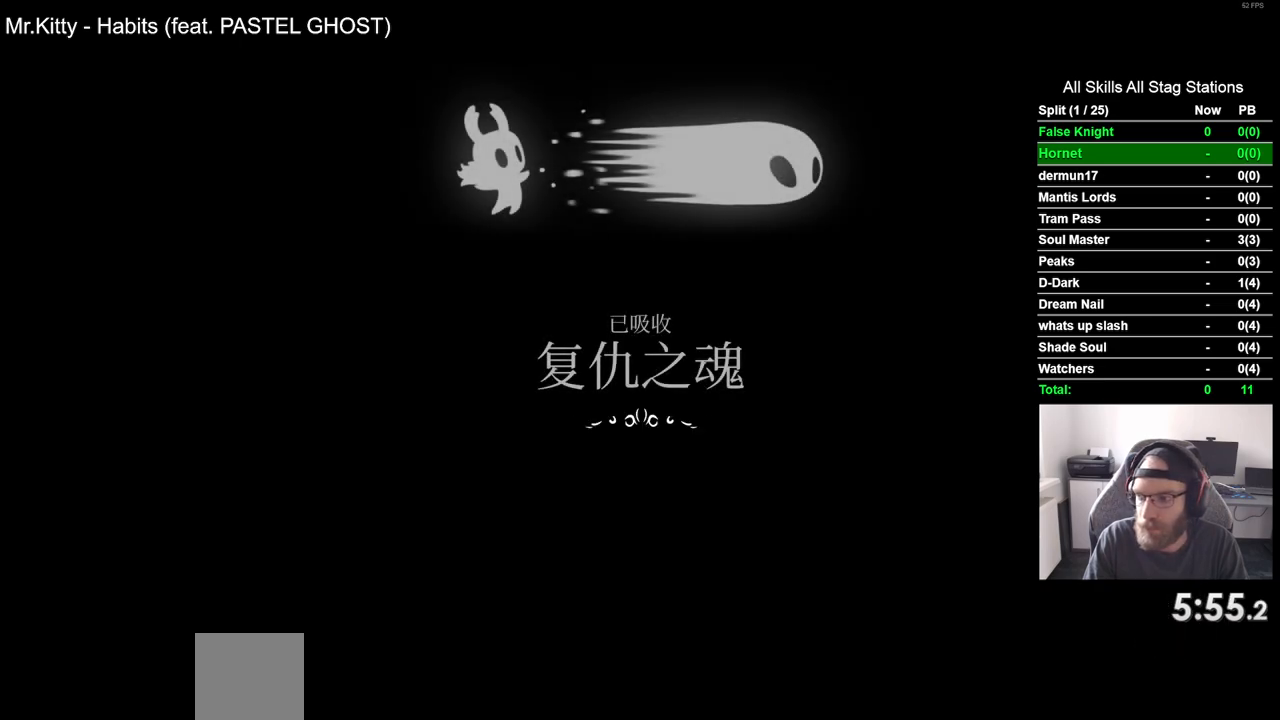
{"buttons": ["CROSS"], "left_stick": "center", "right_stick": "center", "events": [[67, "CROSS", "down"], [167, "CROSS", "up"], [267, "CROSS", "down"], [367, "CROSS", "up"], [500, "CROSS", "down"]]}
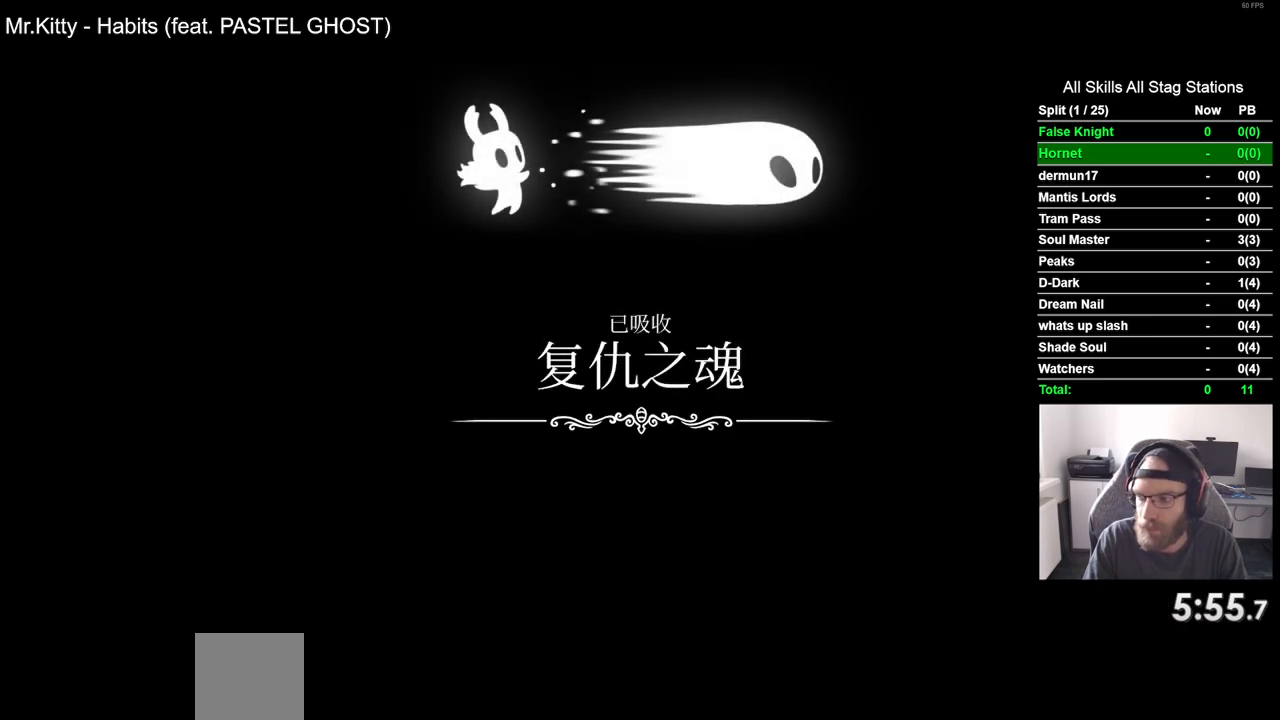
{"buttons": [], "left_stick": "center", "right_stick": "center", "events": [[83, "CROSS", "up"], [183, "CROSS", "down"], [283, "CROSS", "up"], [383, "CROSS", "down"], [483, "CROSS", "up"]]}
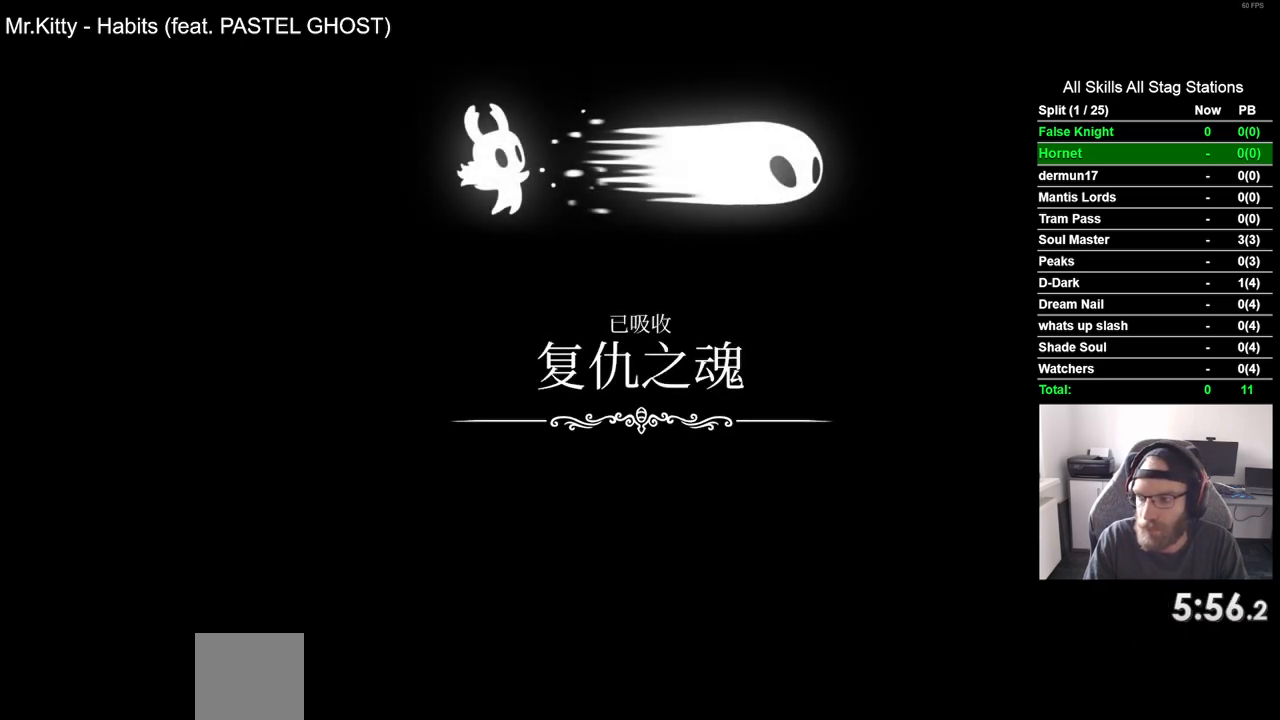
{"buttons": ["CROSS"], "left_stick": "center", "right_stick": "center", "events": [[83, "CROSS", "down"], [183, "CROSS", "up"], [283, "CROSS", "down"], [400, "CROSS", "up"], [500, "CROSS", "down"]]}
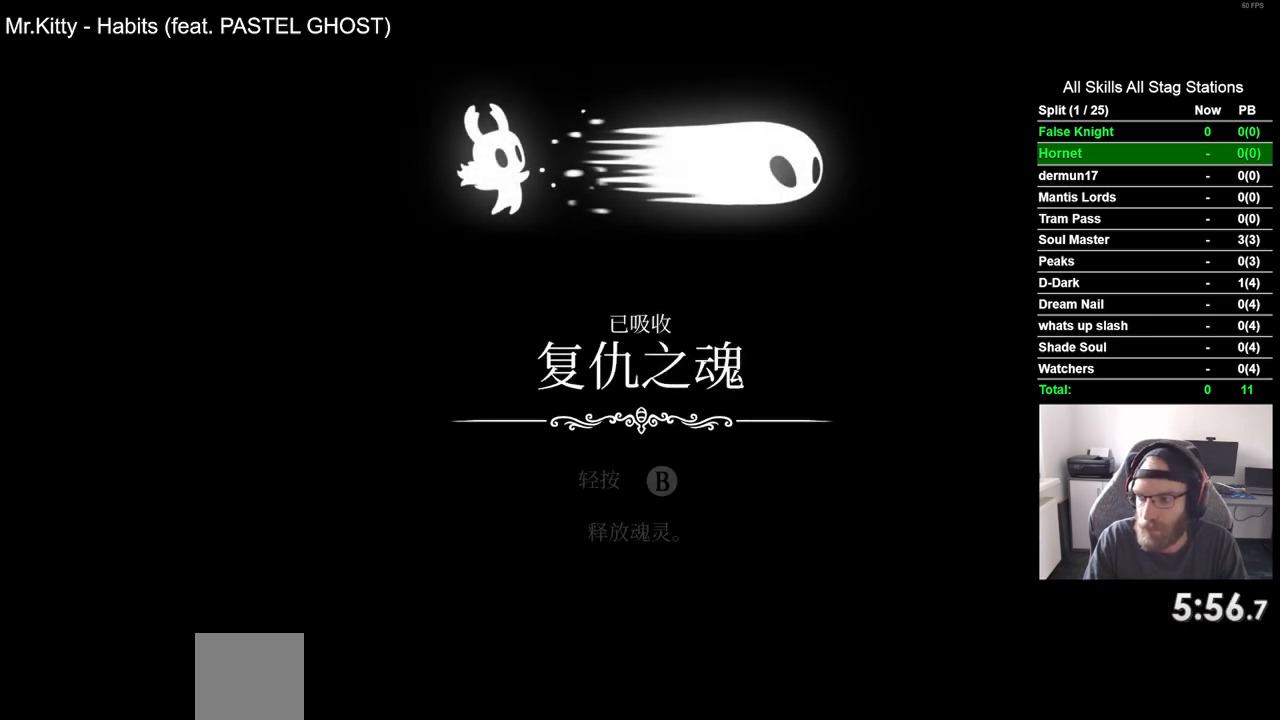
{"buttons": [], "left_stick": "center", "right_stick": "center", "events": [[100, "CROSS", "up"], [200, "CROSS", "down"], [300, "CROSS", "up"], [417, "CROSS", "down"], [500, "CROSS", "up"]]}
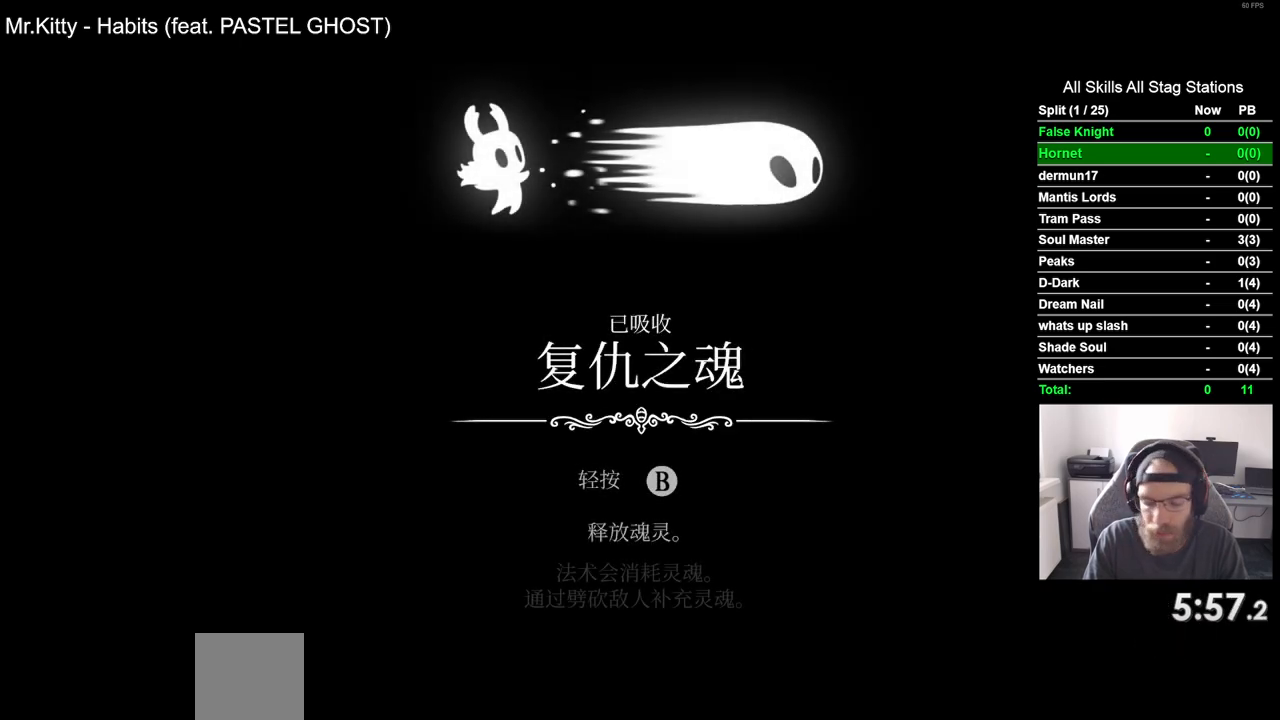
{"buttons": [], "left_stick": "center", "right_stick": "center", "events": [[117, "CROSS", "down"], [217, "CROSS", "up"], [317, "CROSS", "down"], [417, "CROSS", "up"]]}
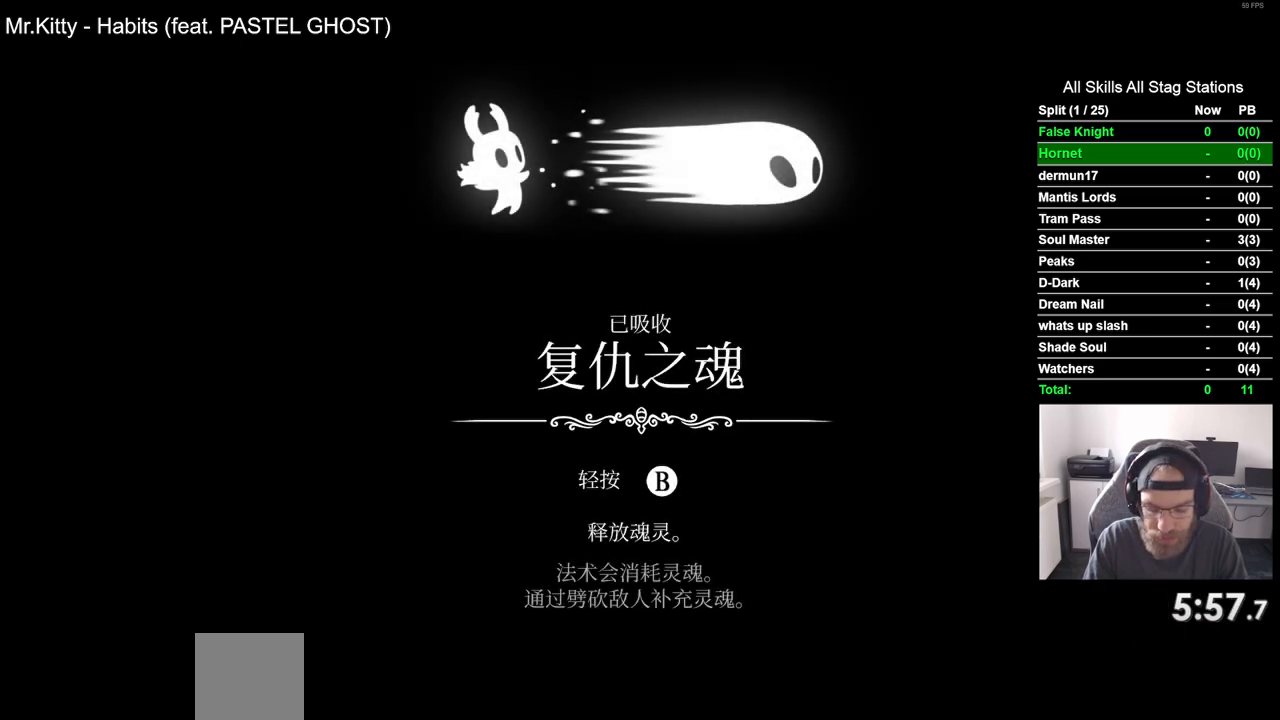
{"buttons": ["CROSS"], "left_stick": "center", "right_stick": "center", "events": [[33, "CROSS", "down"], [133, "CROSS", "up"], [250, "CROSS", "down"], [333, "CROSS", "up"], [433, "CROSS", "down"]]}
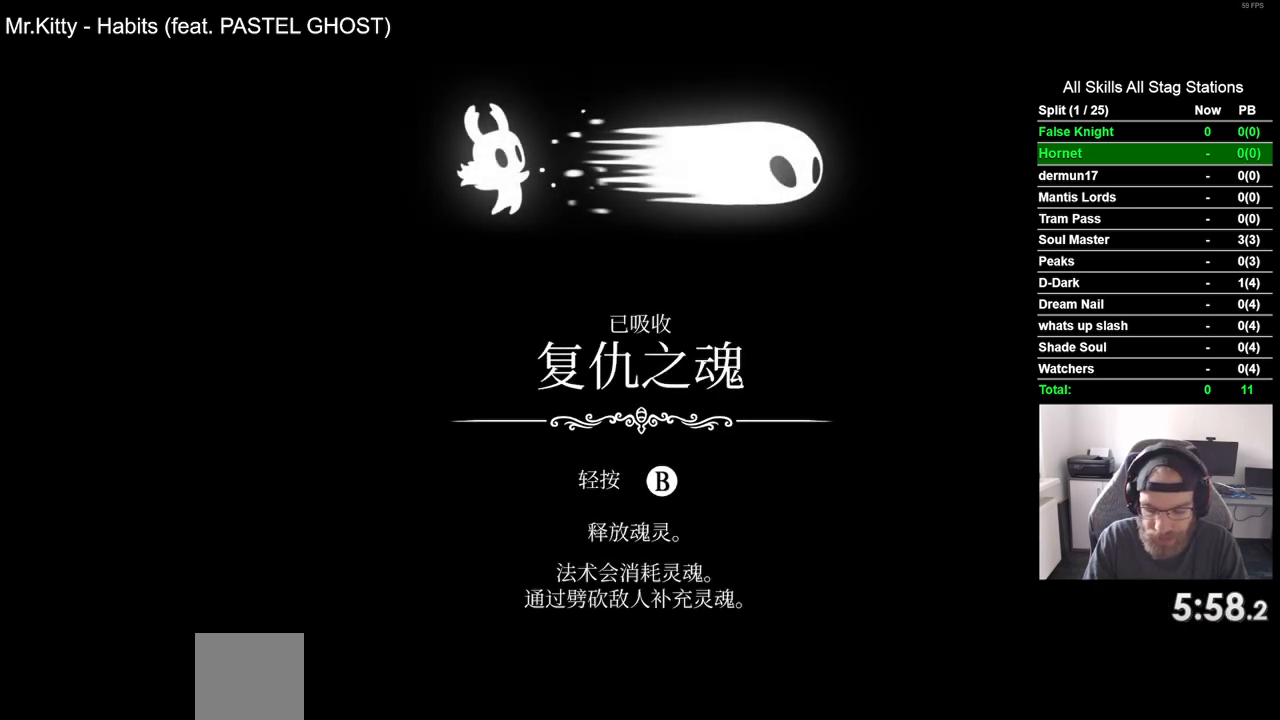
{"buttons": [], "left_stick": "center", "right_stick": "center", "events": [[50, "CROSS", "up"], [150, "CROSS", "down"], [250, "CROSS", "up"], [350, "CROSS", "down"], [450, "CROSS", "up"]]}
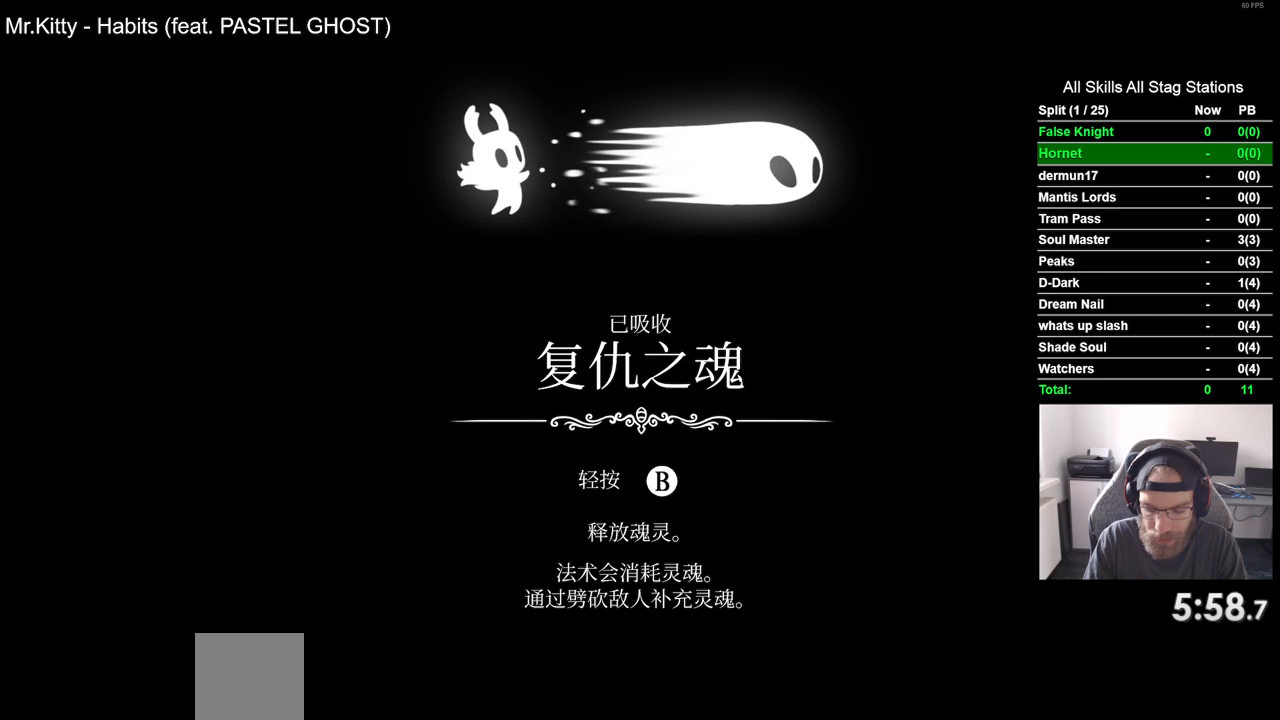
{"buttons": ["CROSS"], "left_stick": "center", "right_stick": "center", "events": [[67, "CROSS", "down"], [133, "CROSS", "up"], [267, "CROSS", "down"], [350, "CROSS", "up"], [467, "CROSS", "down"]]}
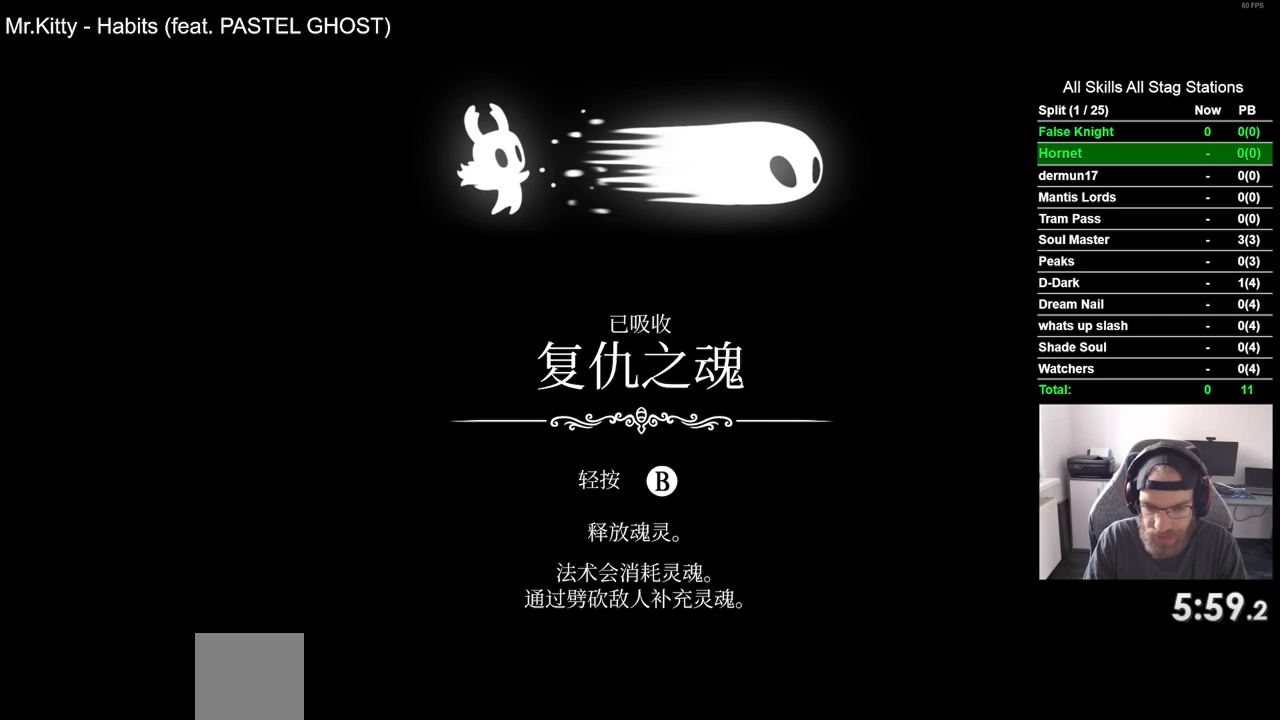
{"buttons": [], "left_stick": "center", "right_stick": "center", "events": [[67, "CROSS", "up"], [183, "CROSS", "down"], [300, "CROSS", "up"], [400, "CROSS", "down"], [500, "CROSS", "up"]]}
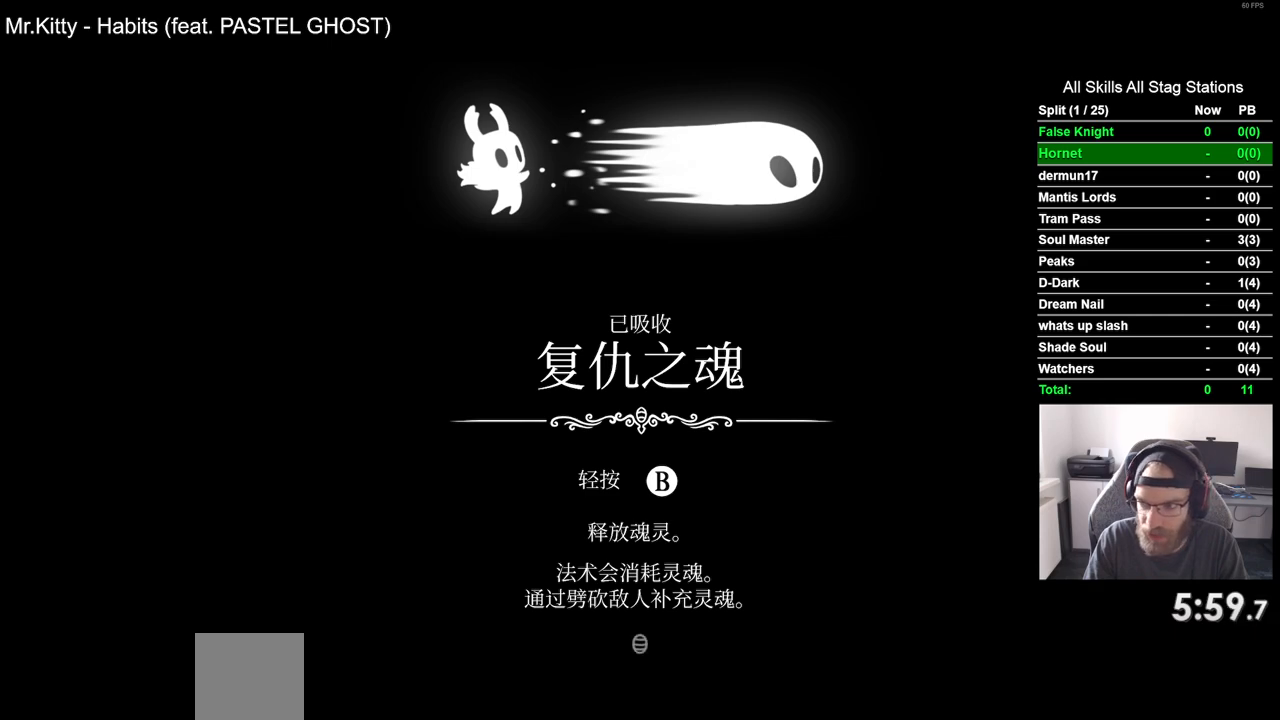
{"buttons": [], "left_stick": "center", "right_stick": "center", "events": [[100, "CROSS", "down"], [217, "CROSS", "up"], [317, "CROSS", "down"], [417, "CROSS", "up"]]}
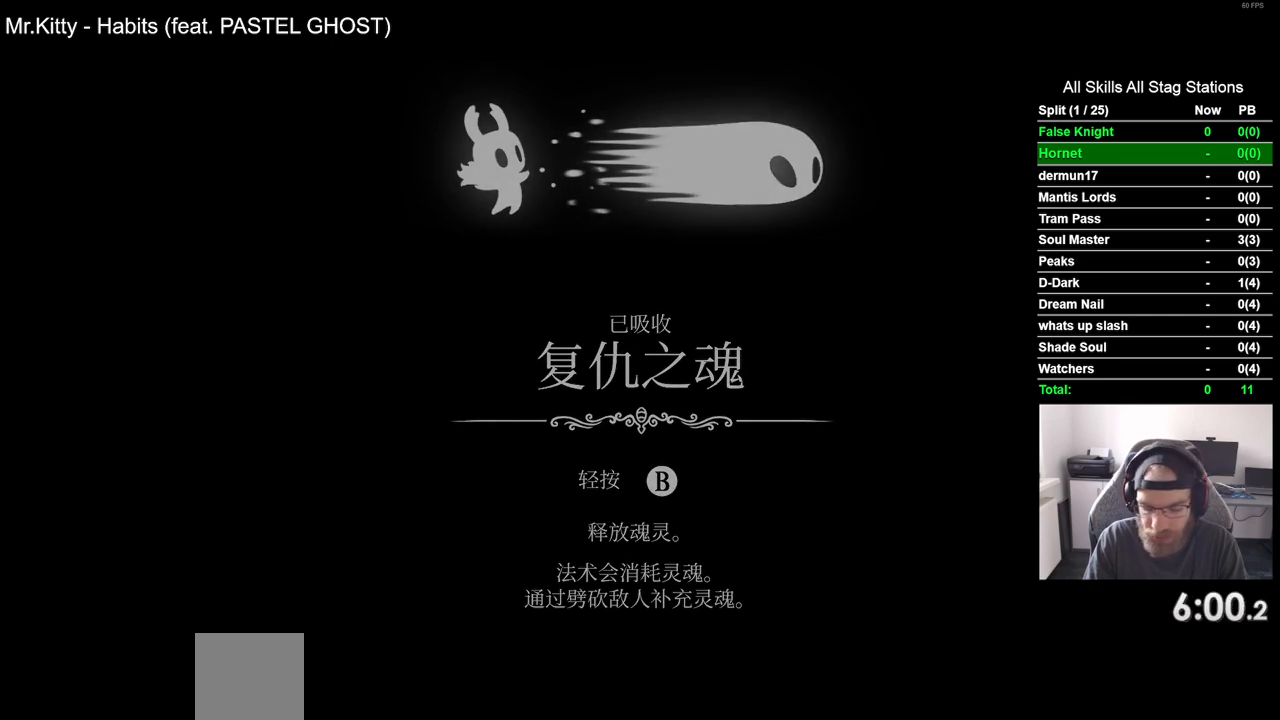
{"buttons": ["CROSS"], "left_stick": "center", "right_stick": "center", "events": [[33, "CROSS", "down"], [133, "CROSS", "up"], [233, "CROSS", "down"], [333, "CROSS", "up"], [433, "CROSS", "down"]]}
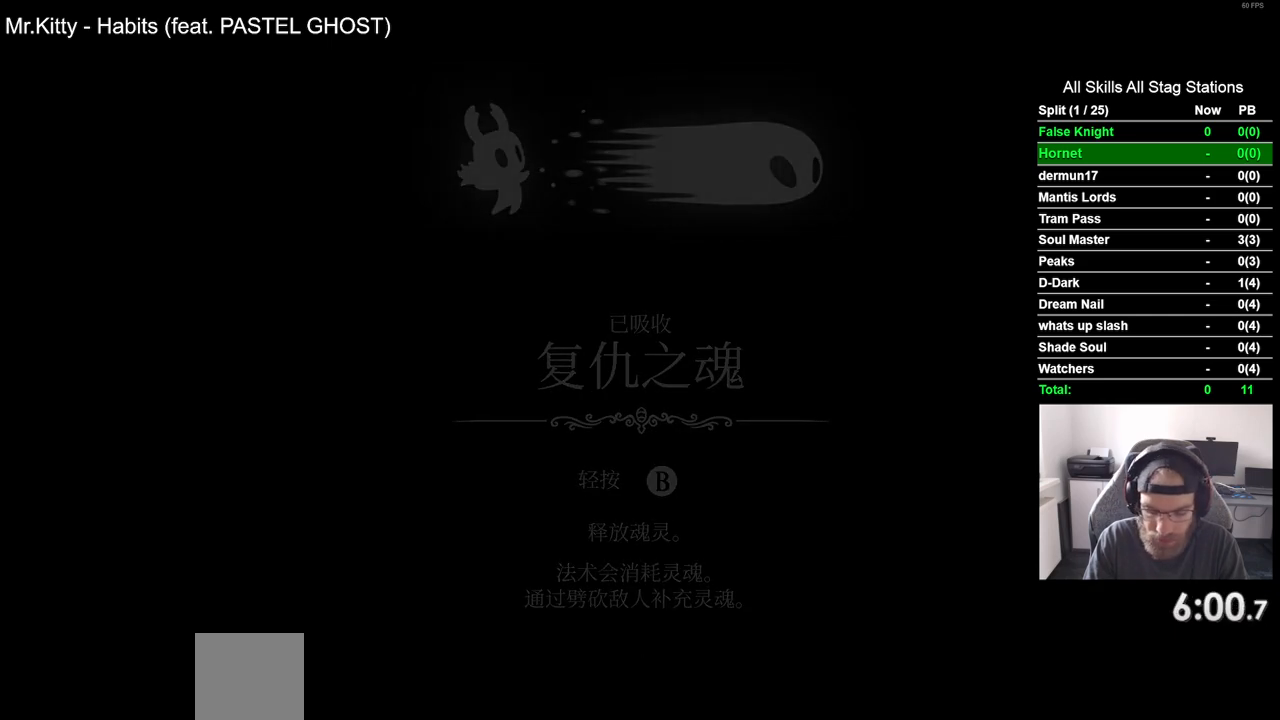
{"buttons": [], "left_stick": "center", "right_stick": "center", "events": [[50, "CROSS", "up"], [167, "CROSS", "down"], [267, "CROSS", "up"], [383, "CROSS", "down"], [467, "CROSS", "up"]]}
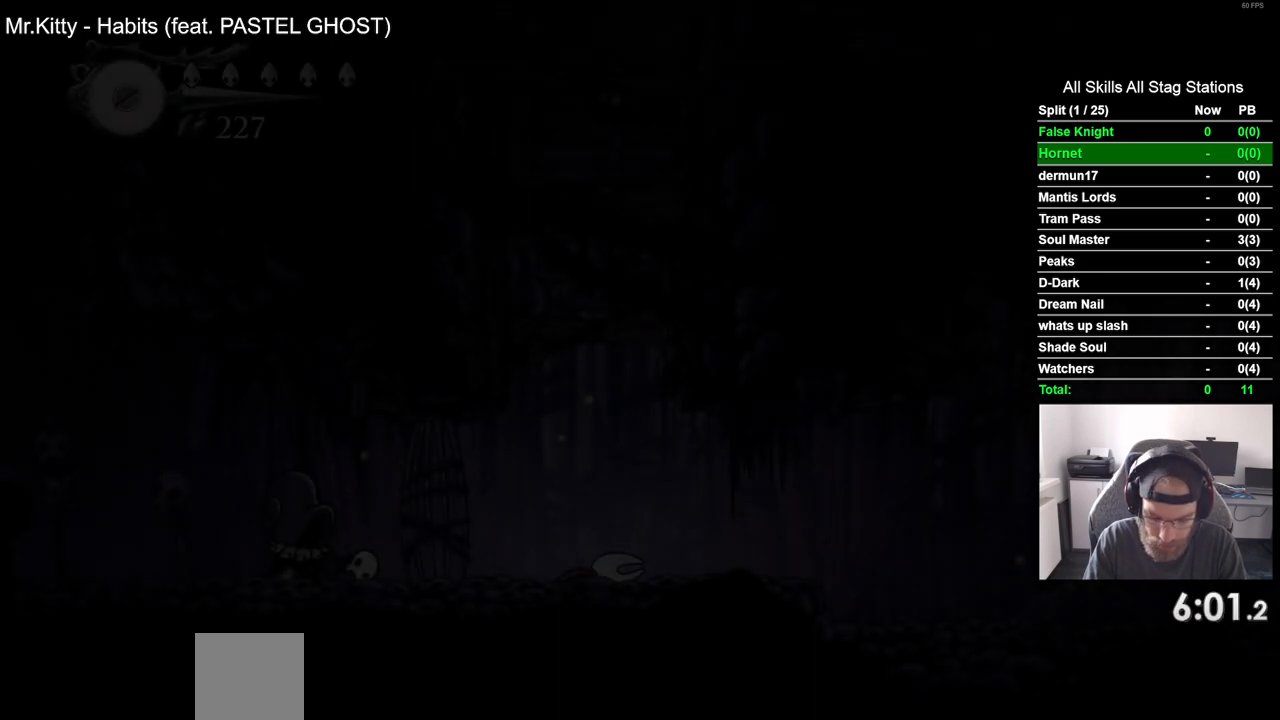
{"buttons": [], "left_stick": "center", "right_stick": "center", "events": [[83, "CROSS", "down"], [183, "CROSS", "up"], [300, "CROSS", "down"], [383, "CROSS", "up"]]}
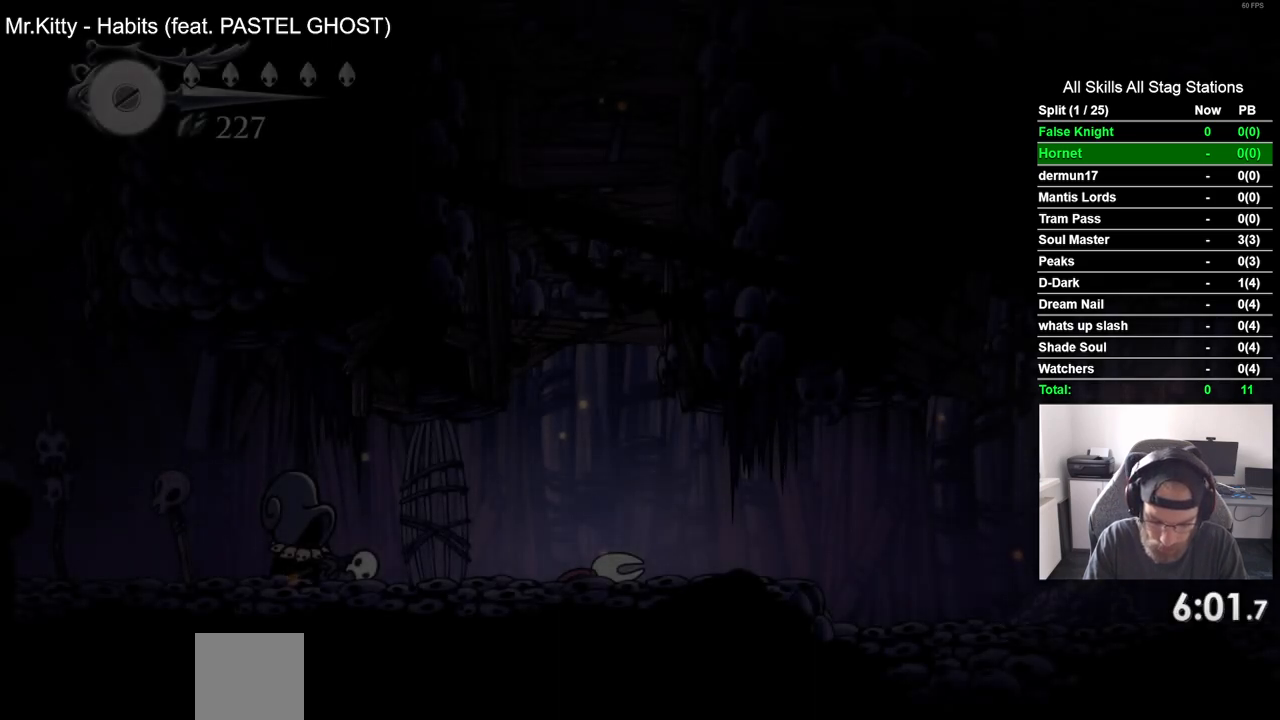
{"buttons": [], "left_stick": "center", "right_stick": "center", "events": [[17, "CROSS", "down"], [67, "CROSS", "up"], [200, "CROSS", "down"], [283, "CROSS", "up"], [400, "CROSS", "down"], [500, "CROSS", "up"]]}
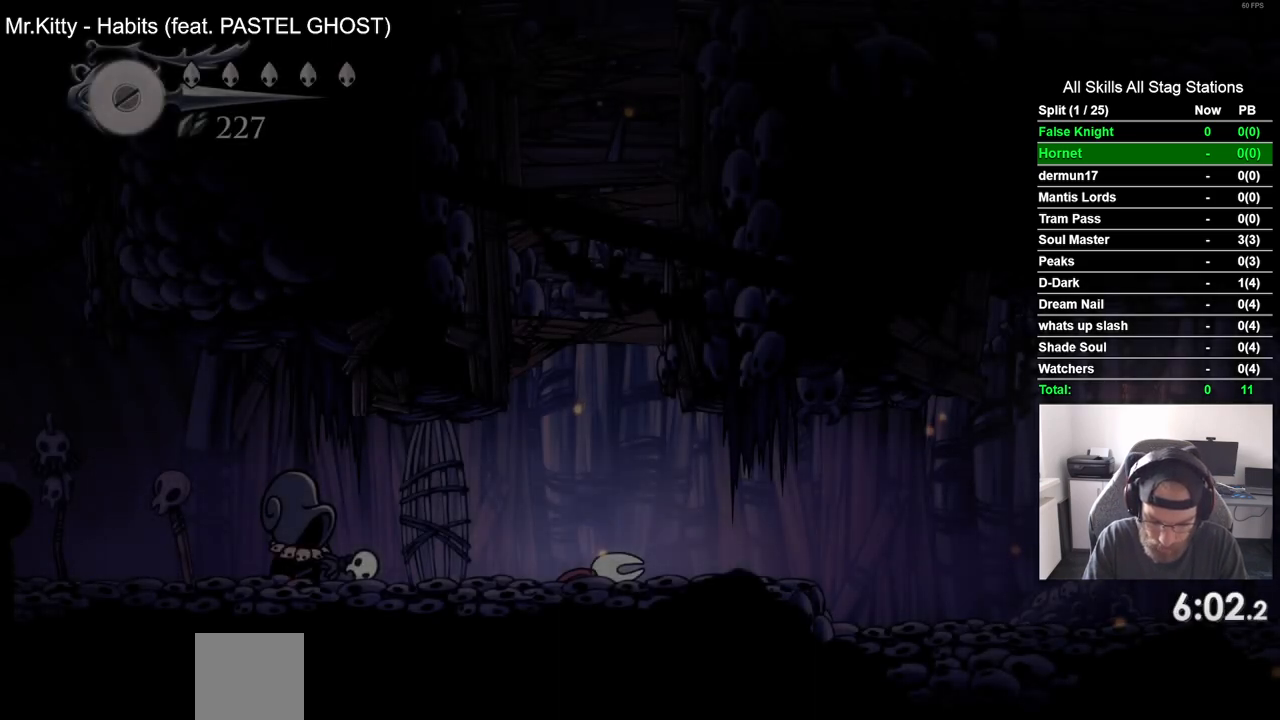
{"buttons": [], "left_stick": "center", "right_stick": "center", "events": [[100, "CROSS", "down"], [217, "CROSS", "up"], [317, "CROSS", "down"], [433, "CROSS", "up"]]}
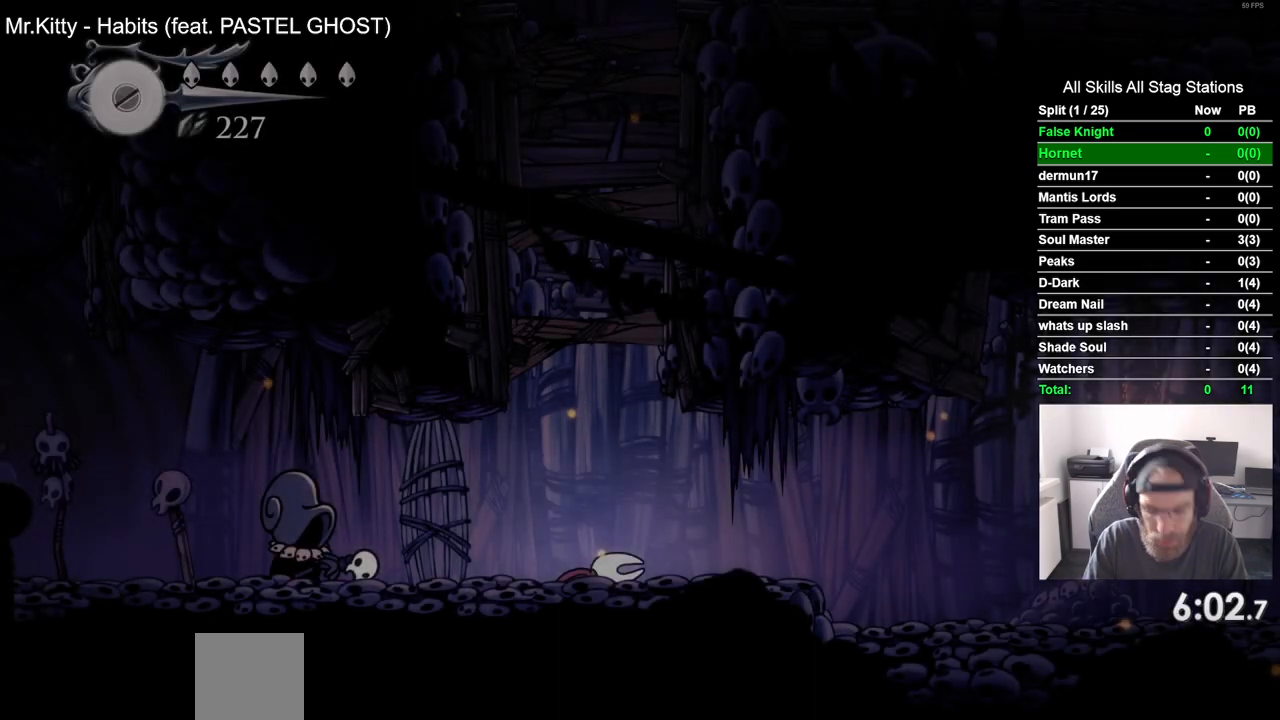
{"buttons": ["CROSS"], "left_stick": "center", "right_stick": "center", "events": [[83, "CROSS", "down"], [100, "CROSS", "up"], [250, "CROSS", "down"], [333, "CROSS", "up"], [467, "CROSS", "down"]]}
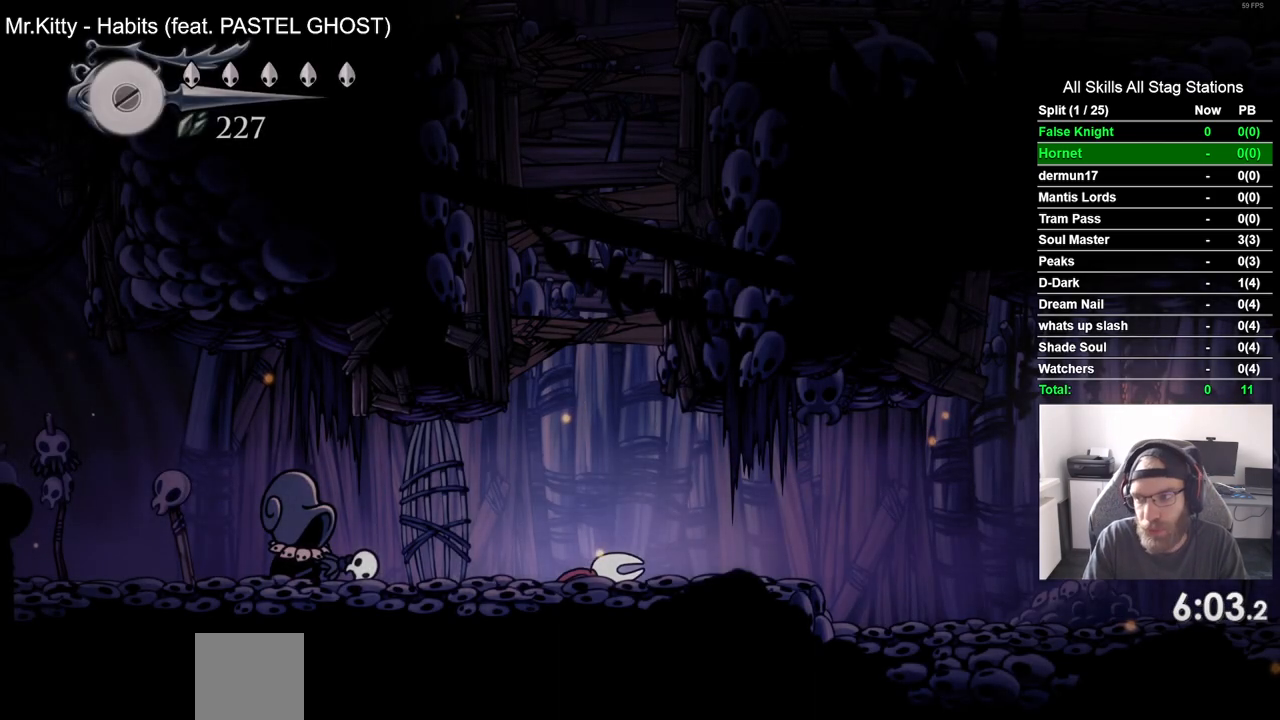
{"buttons": ["CROSS"], "left_stick": "center", "right_stick": "center", "events": [[67, "CROSS", "up"], [183, "CROSS", "down"], [283, "CROSS", "up"], [400, "CROSS", "down"]]}